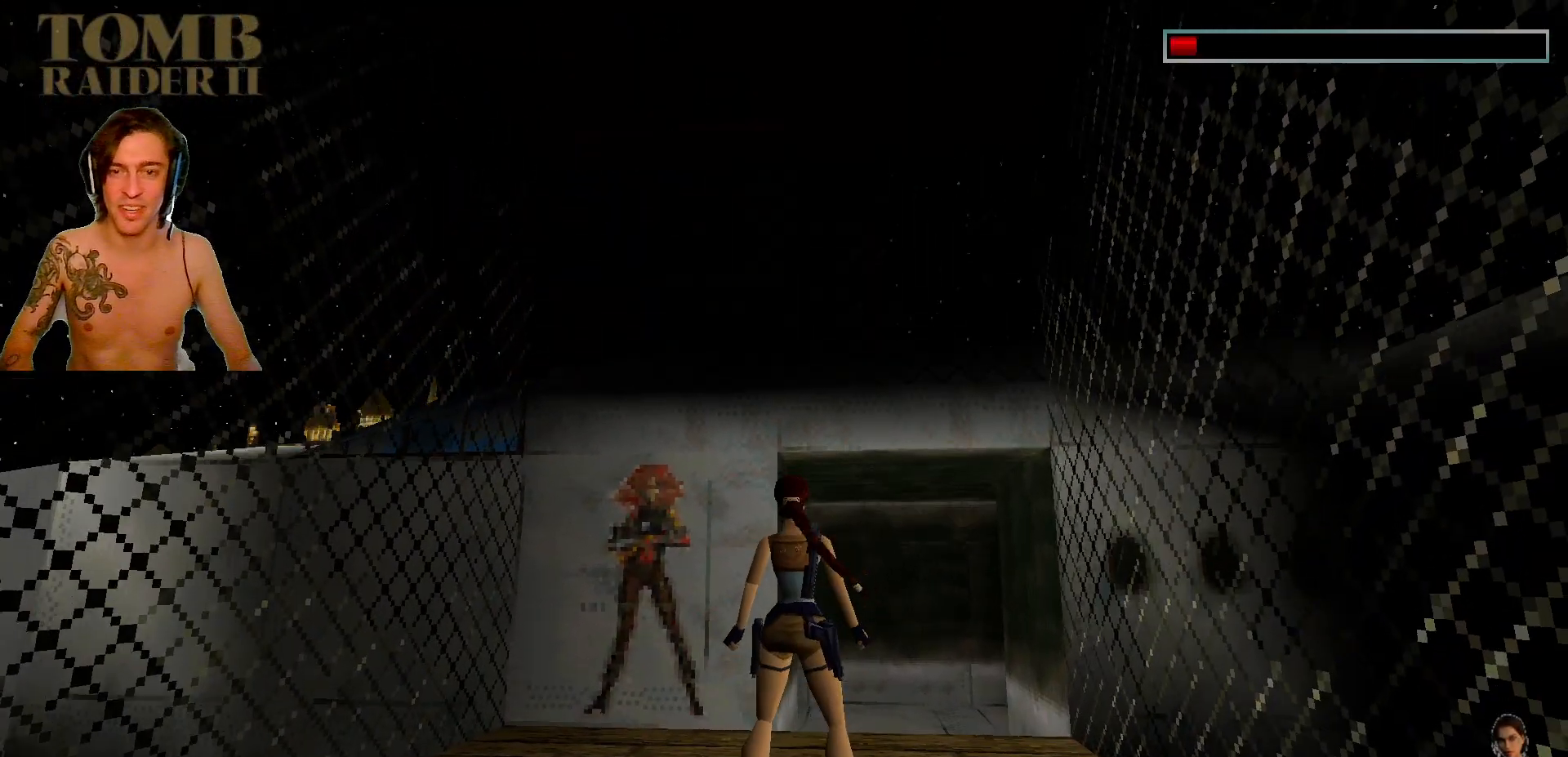
Gameplay with keyboard; each line is a JSON object with the keys held at the frame after it. "events" lists presses ("down") and releases ("up") of ".", "/", "0", "1", "2", "3", "4", "5", "6", "7", "8", "9", "a", "alt_l", "alt_r", "b", "backslash", "backspace", "c", "caps_lock", "comma", "ctrl_l", "ctrl_r", "d", "down", "e", "equals", "f", "g", "h", "i", "j", "k", "l", "lbracket", "left", "m", "minus", "n", "o", "p", "q", "quote", "r", "rbracket", "return", "right", "s", "semicolon", "shift_l", "shift_r", "space", "super", "t", "tab", "tilde", "u", "up", "v", "w", "x", "y" and "z" between this image and that frame as [ms after this image, input, new state], when the widget could be followed in between. No other keys are recorded. Mouse input is not recorded.
{"keys": ["left"], "events": [[317, "up", "up"], [450, "left", "down"]]}
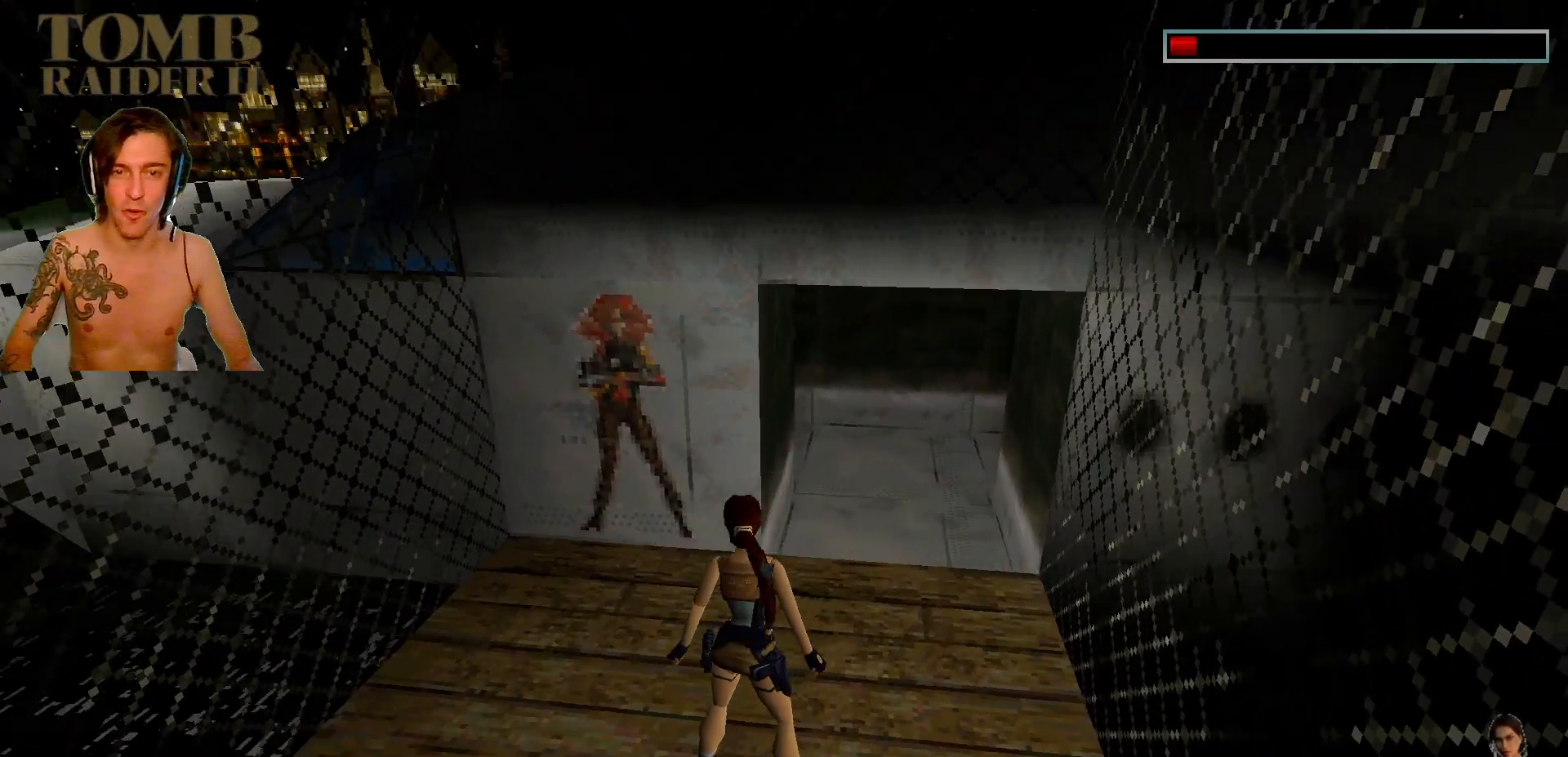
{"keys": ["left"], "events": [[117, "left", "up"], [250, "down", "down"], [417, "down", "up"], [484, "left", "down"]]}
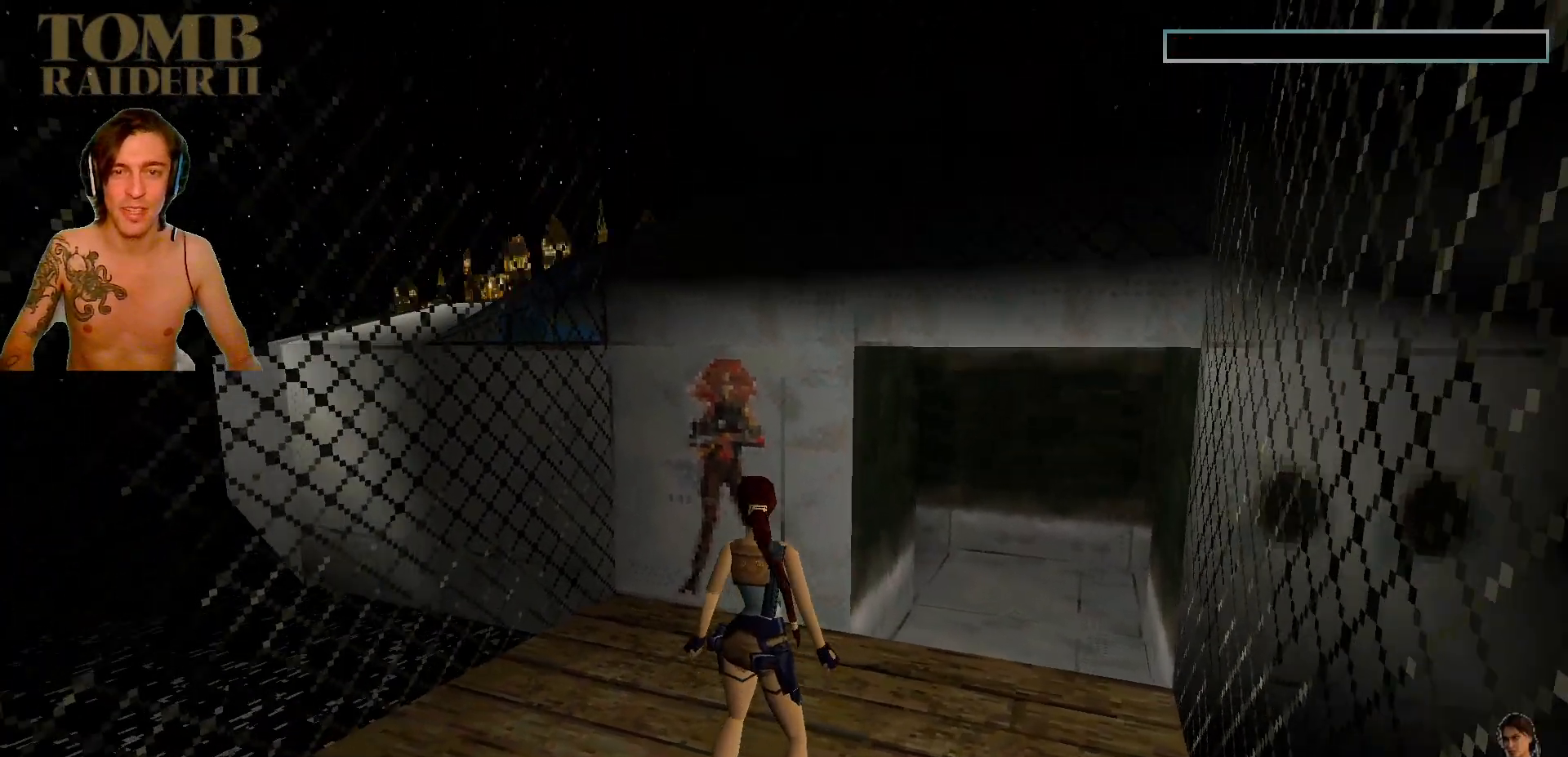
{"keys": ["right"], "events": [[117, "left", "up"], [384, "right", "down"]]}
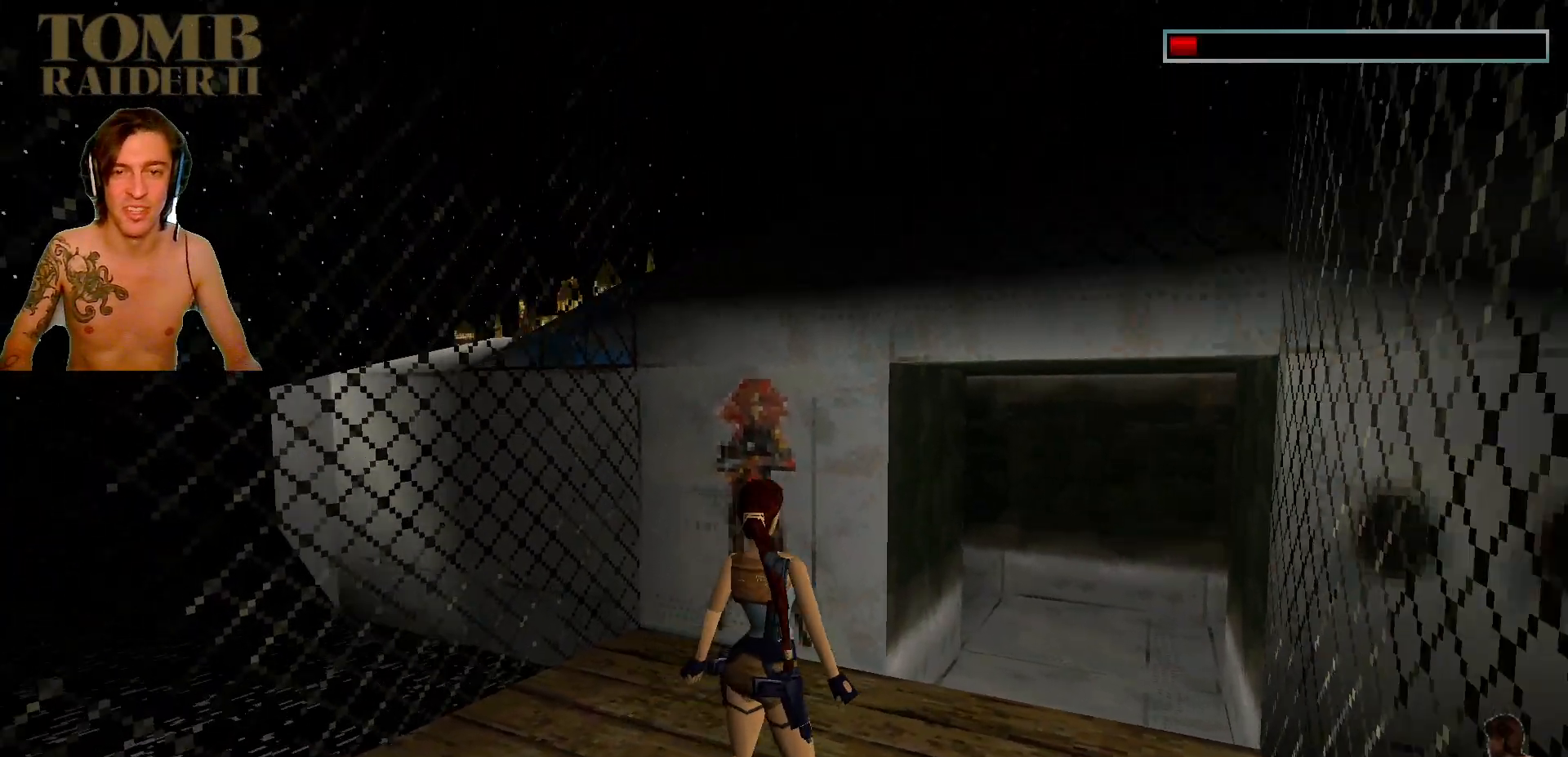
{"keys": ["right"], "events": [[84, "right", "up"], [500, "right", "down"]]}
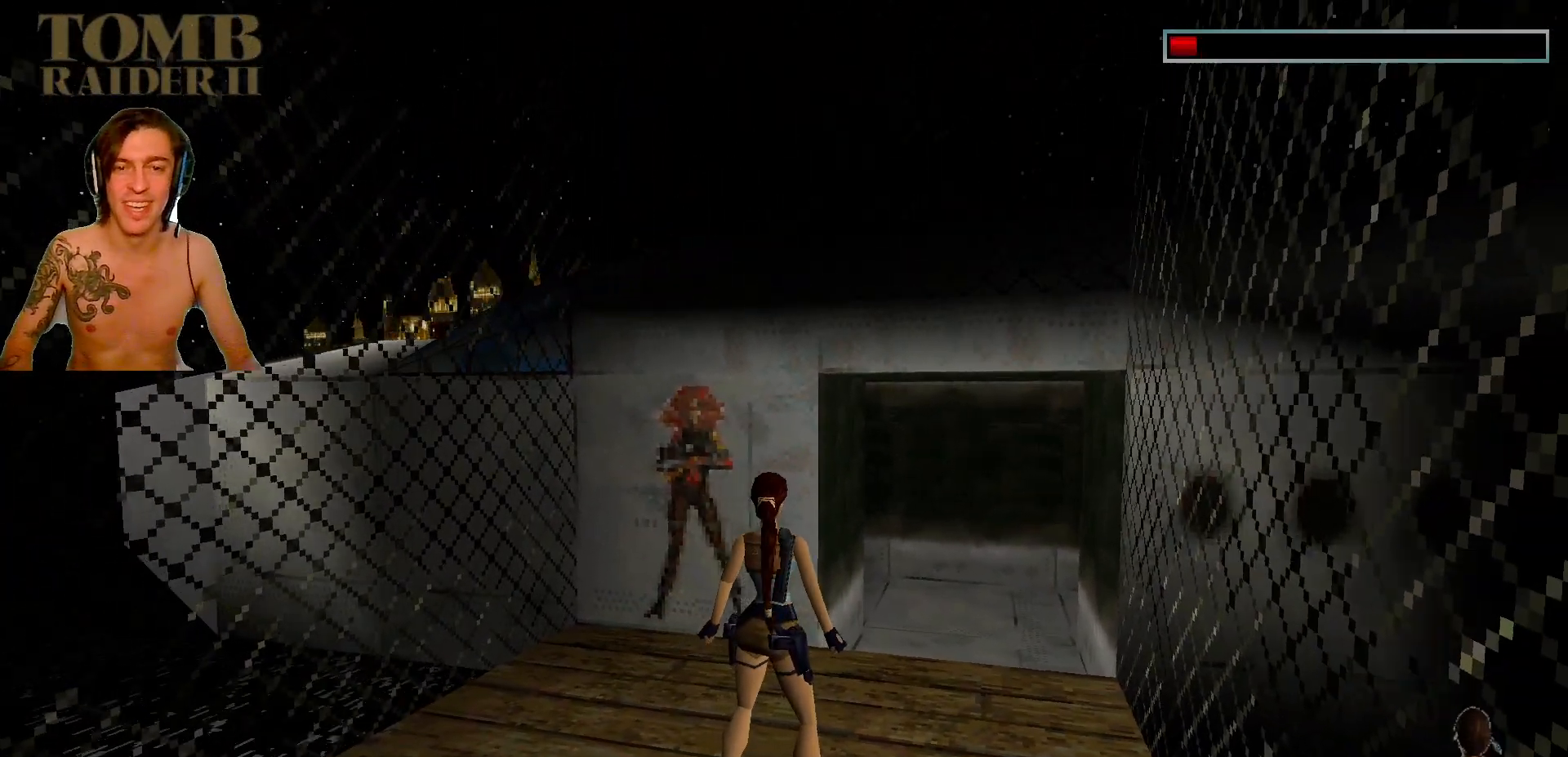
{"keys": ["right"], "events": []}
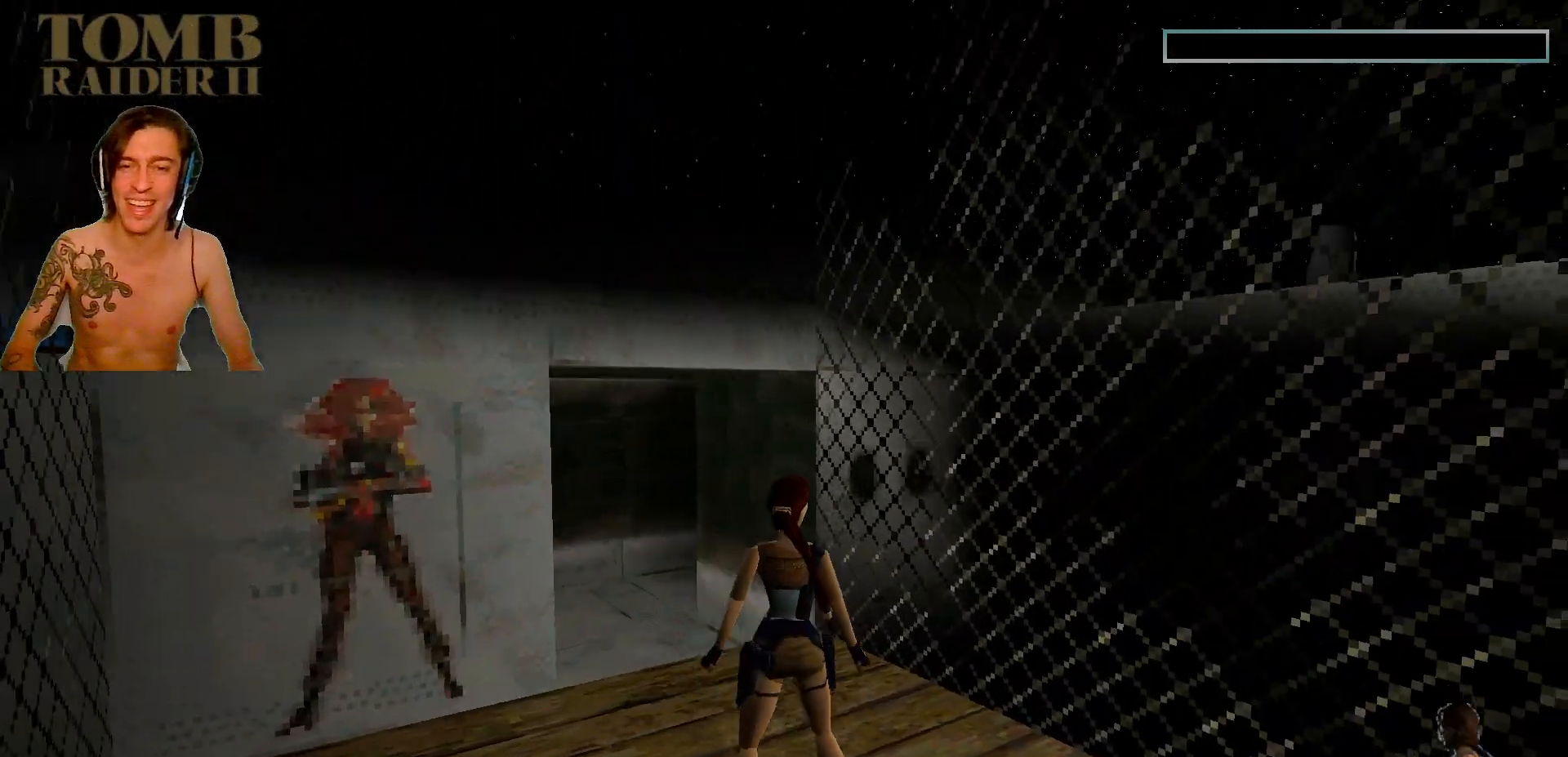
{"keys": [], "events": [[150, "right", "up"]]}
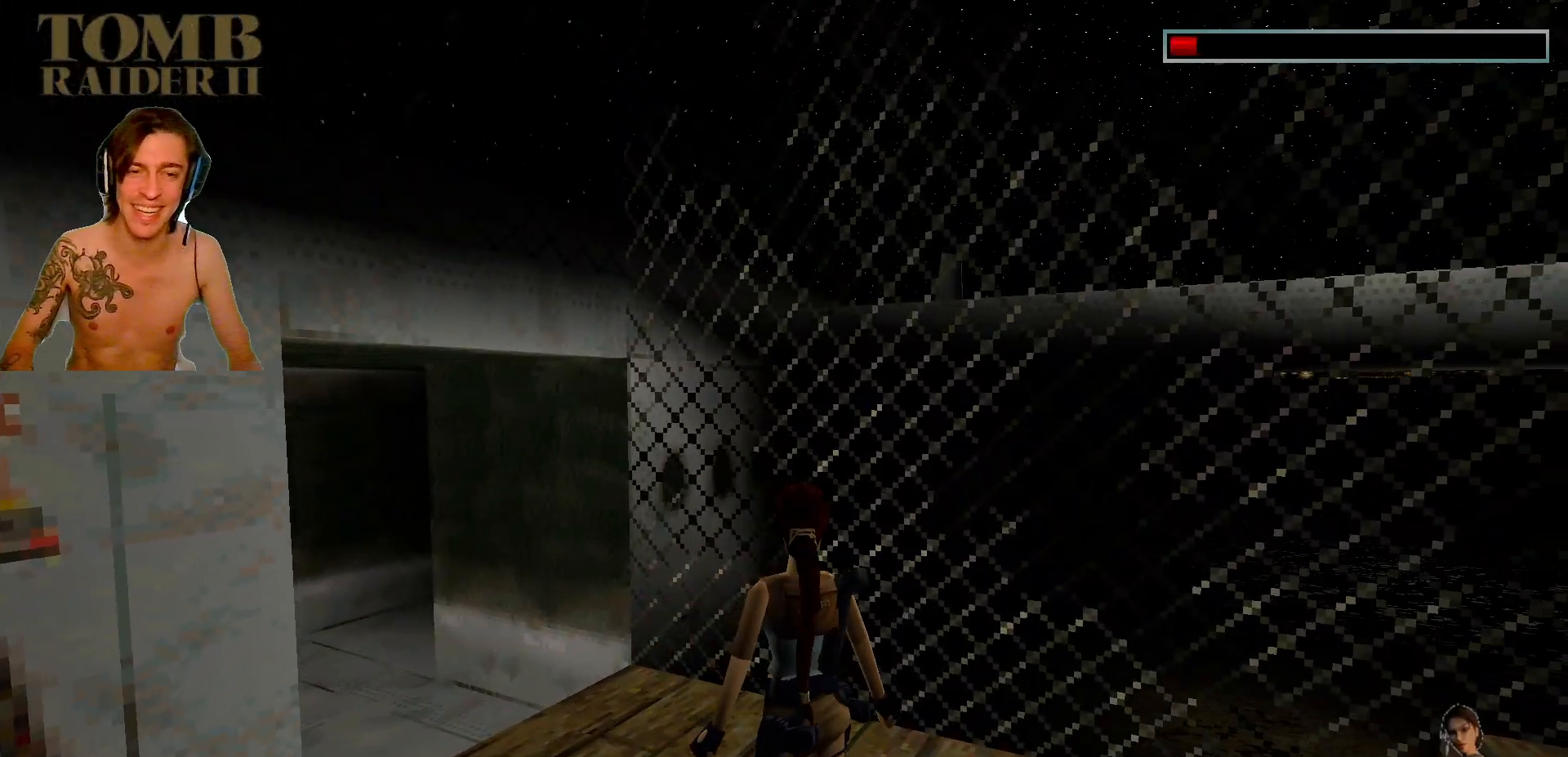
{"keys": ["right"], "events": [[150, "left", "down"], [334, "left", "up"], [467, "right", "down"]]}
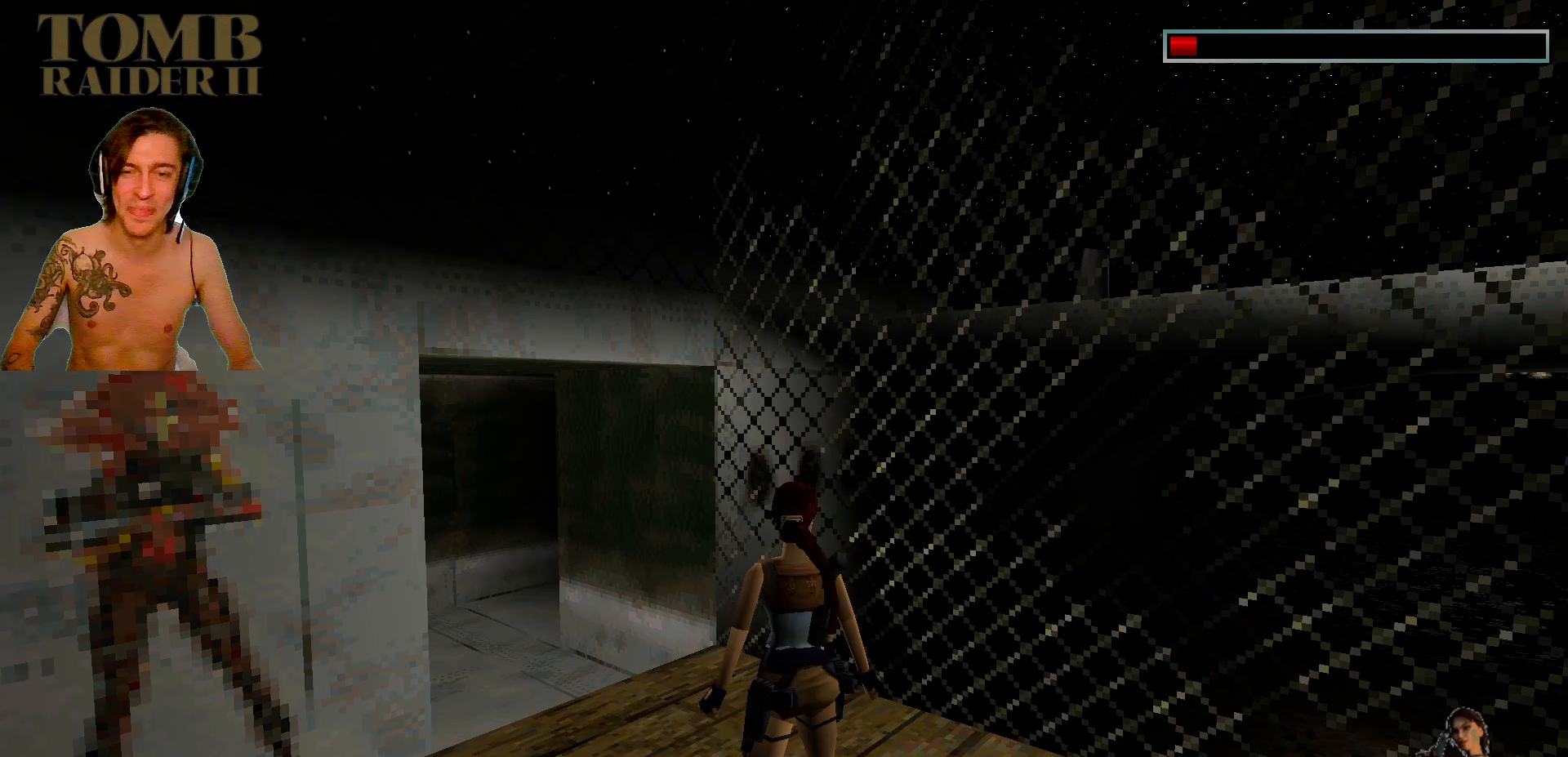
{"keys": [], "events": [[334, "right", "up"]]}
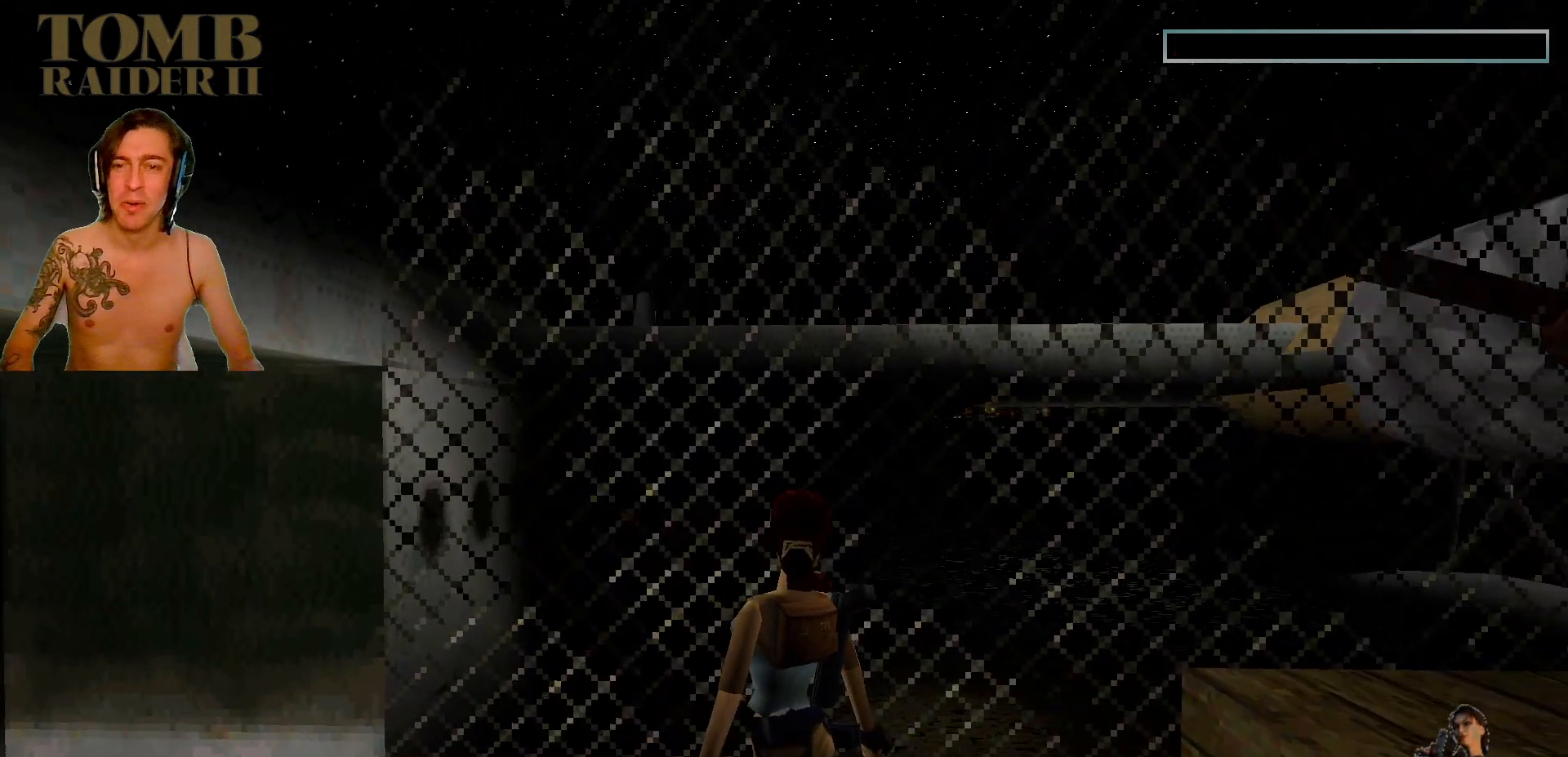
{"keys": ["left"], "events": [[134, "left", "down"]]}
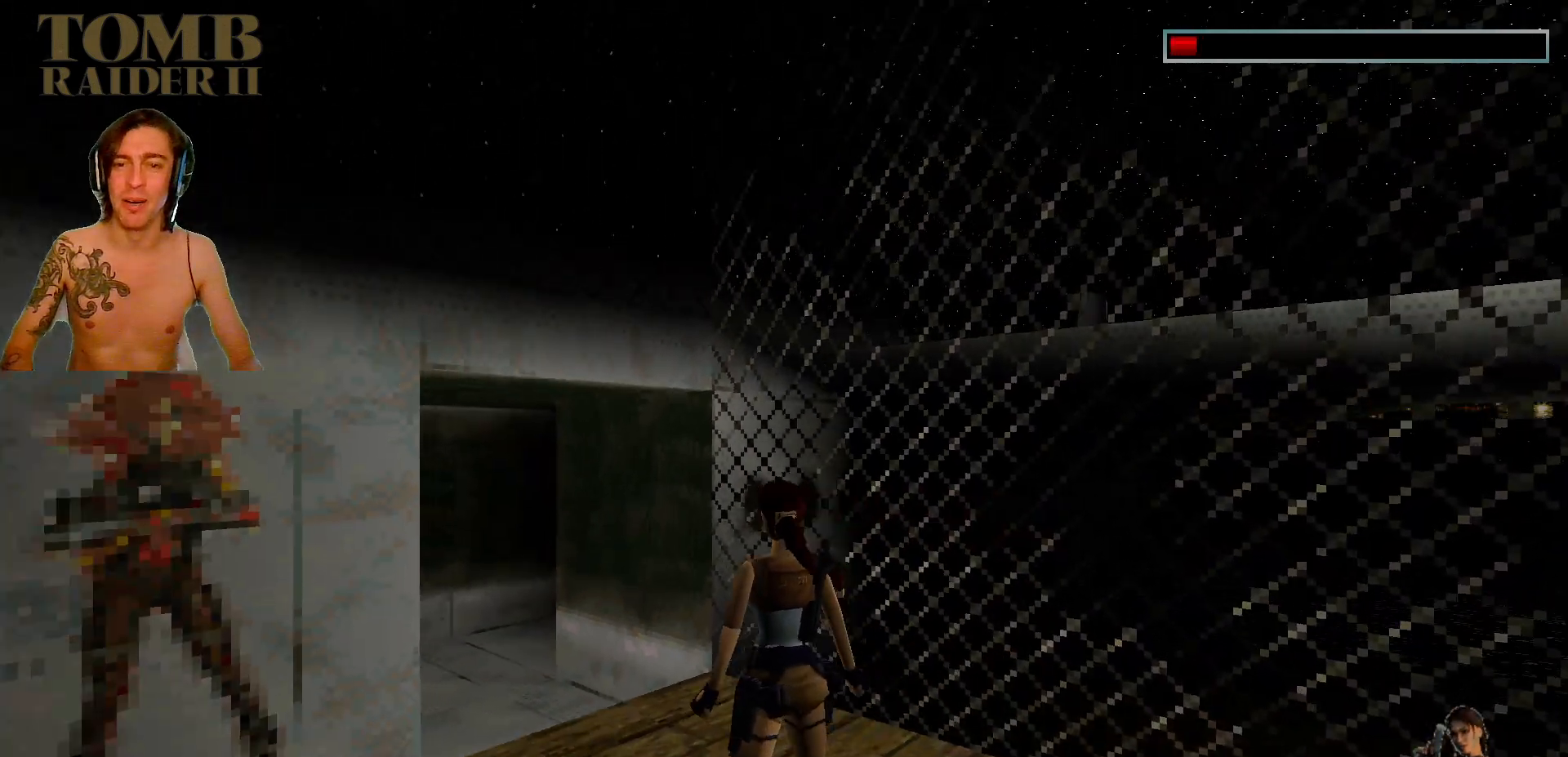
{"keys": ["left"], "events": [[17, "left", "up"], [384, "left", "down"]]}
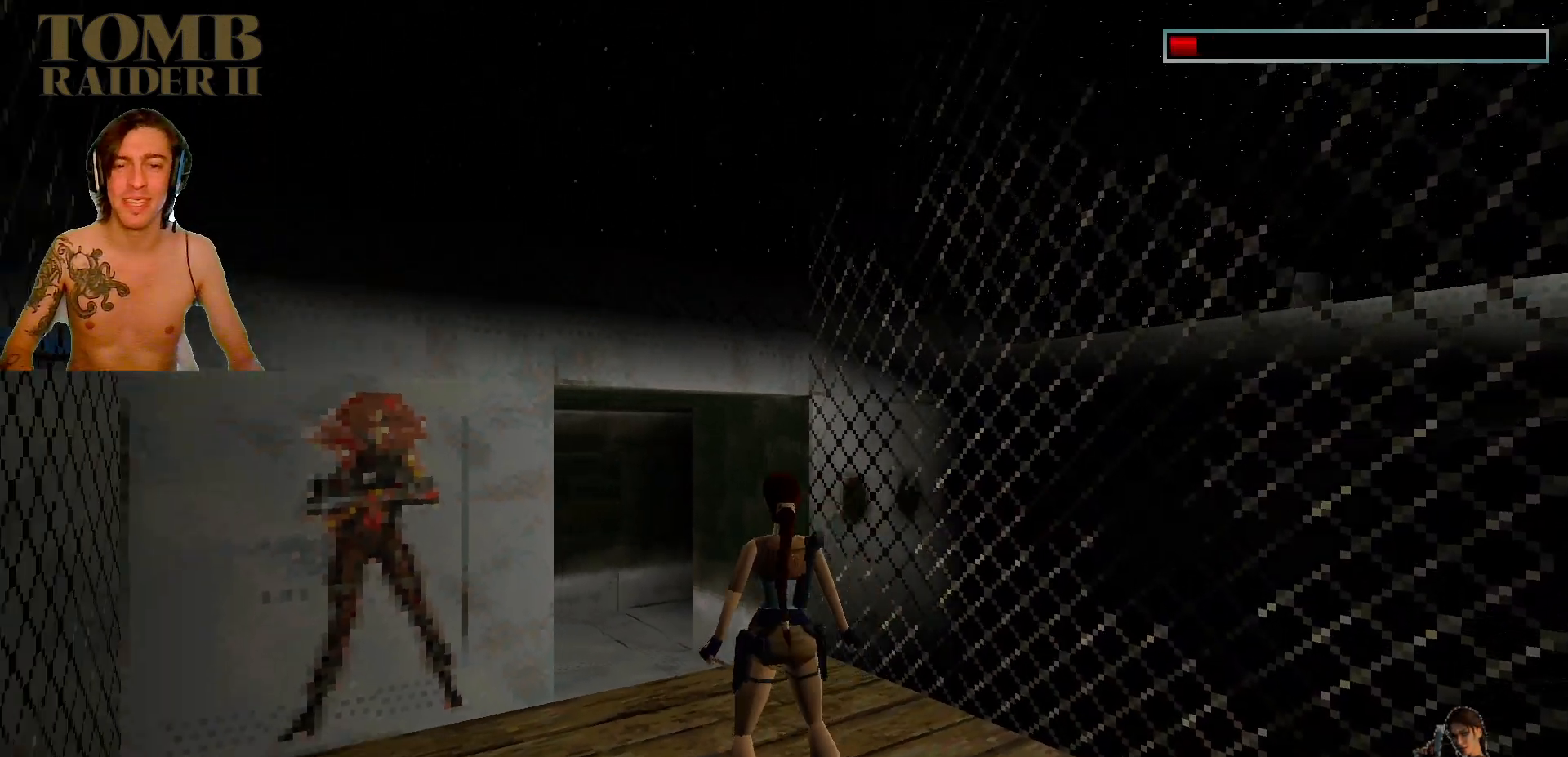
{"keys": [], "events": [[417, "left", "up"]]}
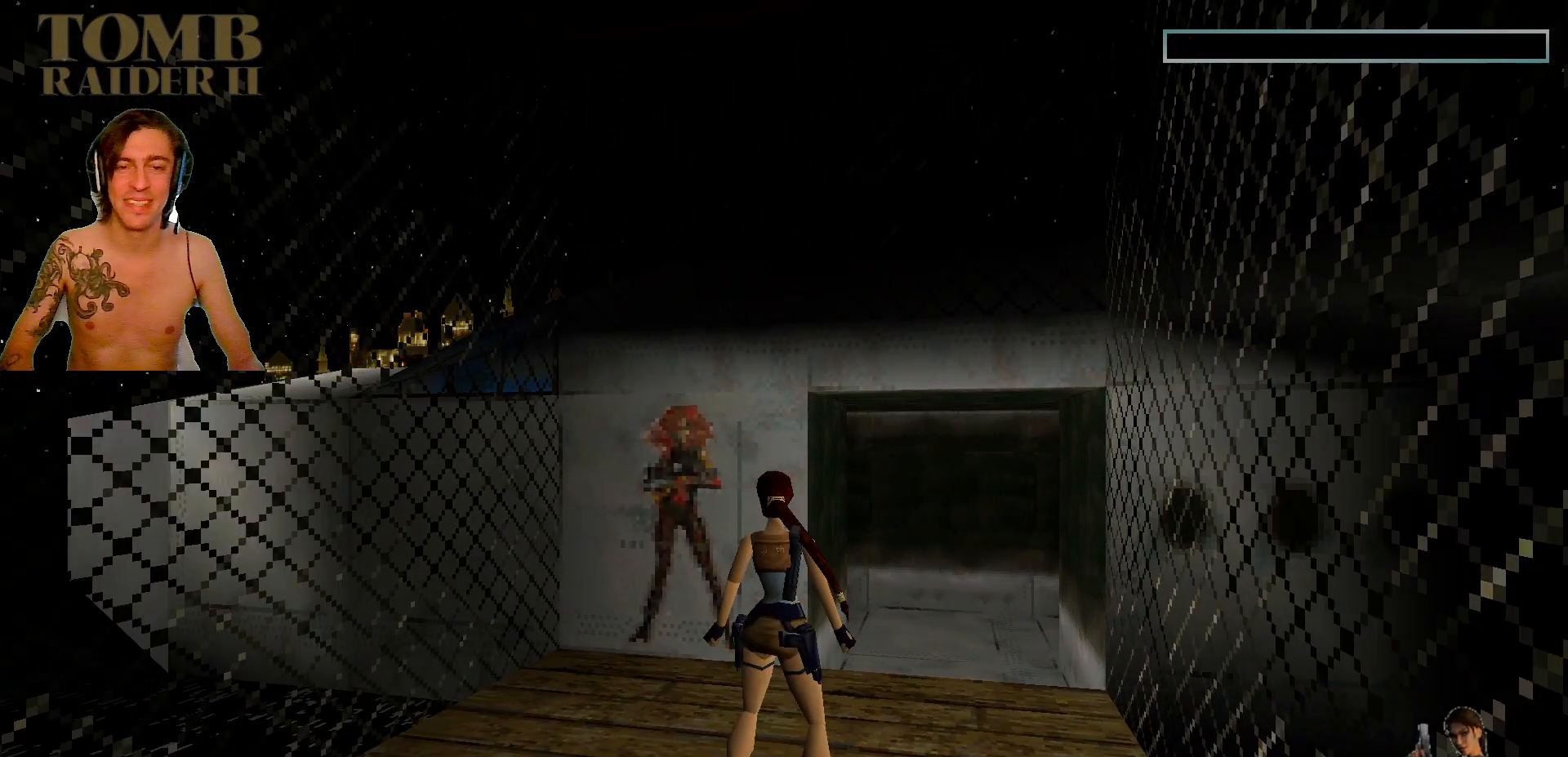
{"keys": [], "events": []}
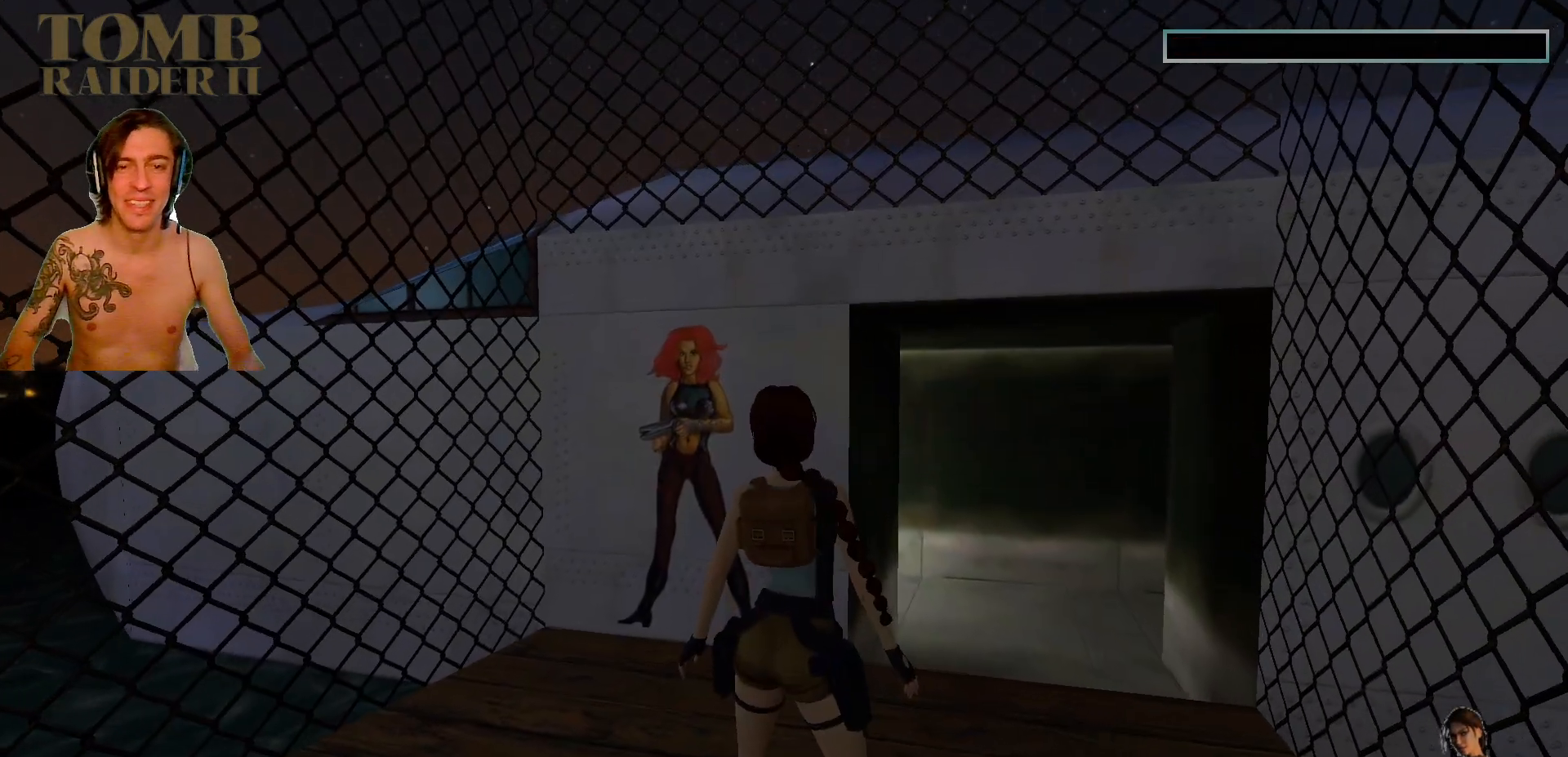
{"keys": ["left"], "events": [[484, "left", "down"]]}
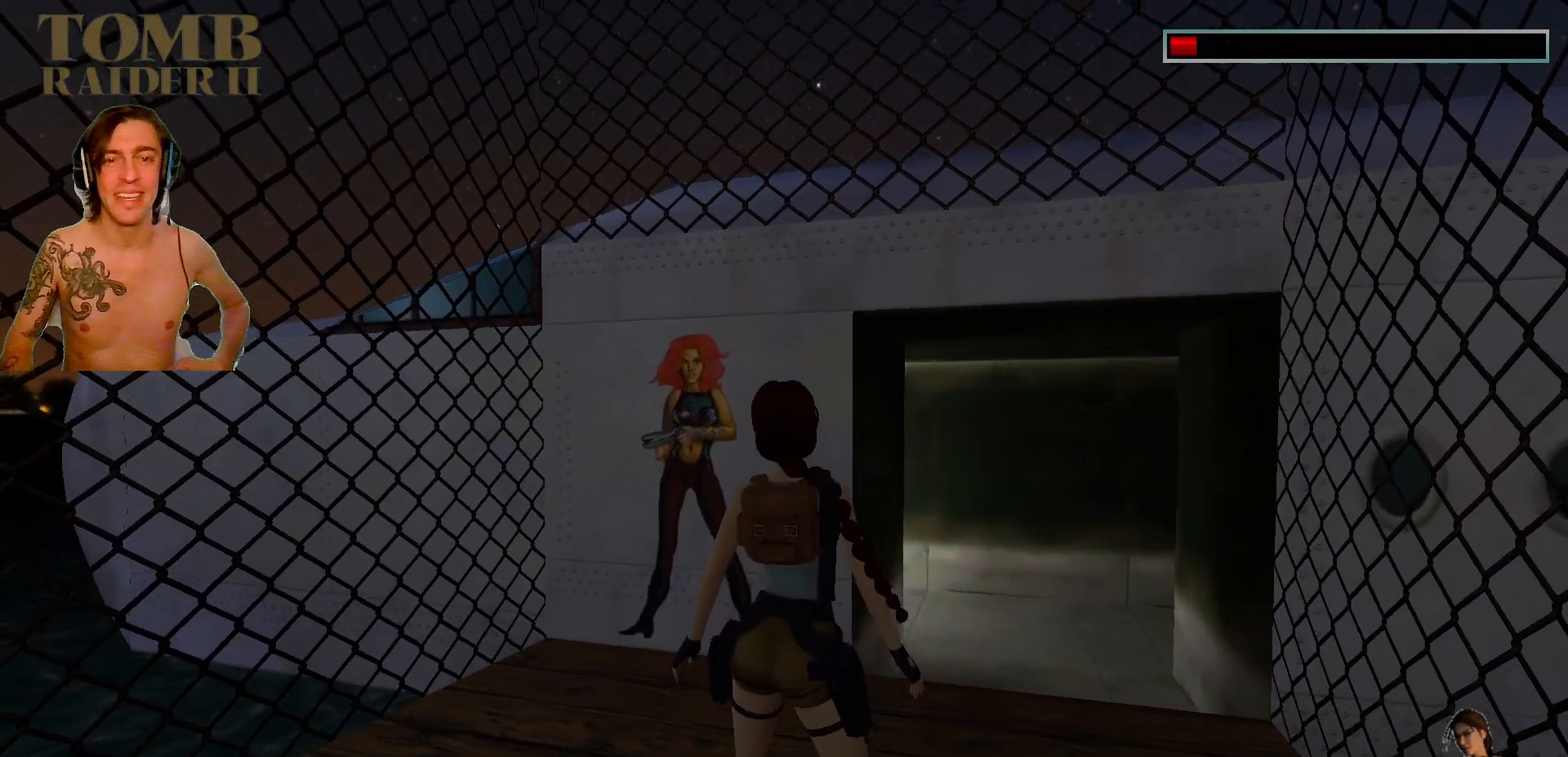
{"keys": ["left"], "events": []}
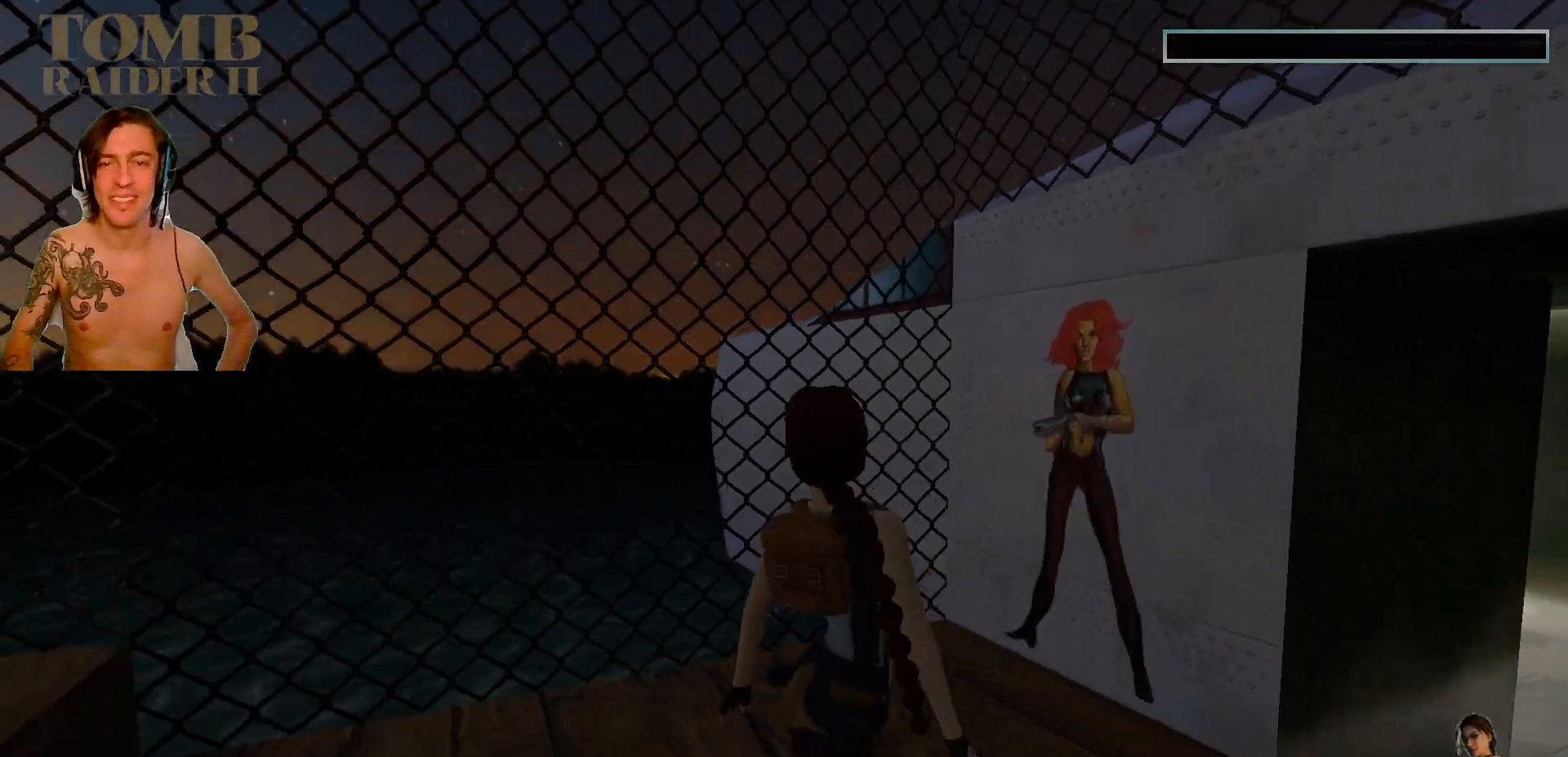
{"keys": [], "events": [[100, "left", "up"]]}
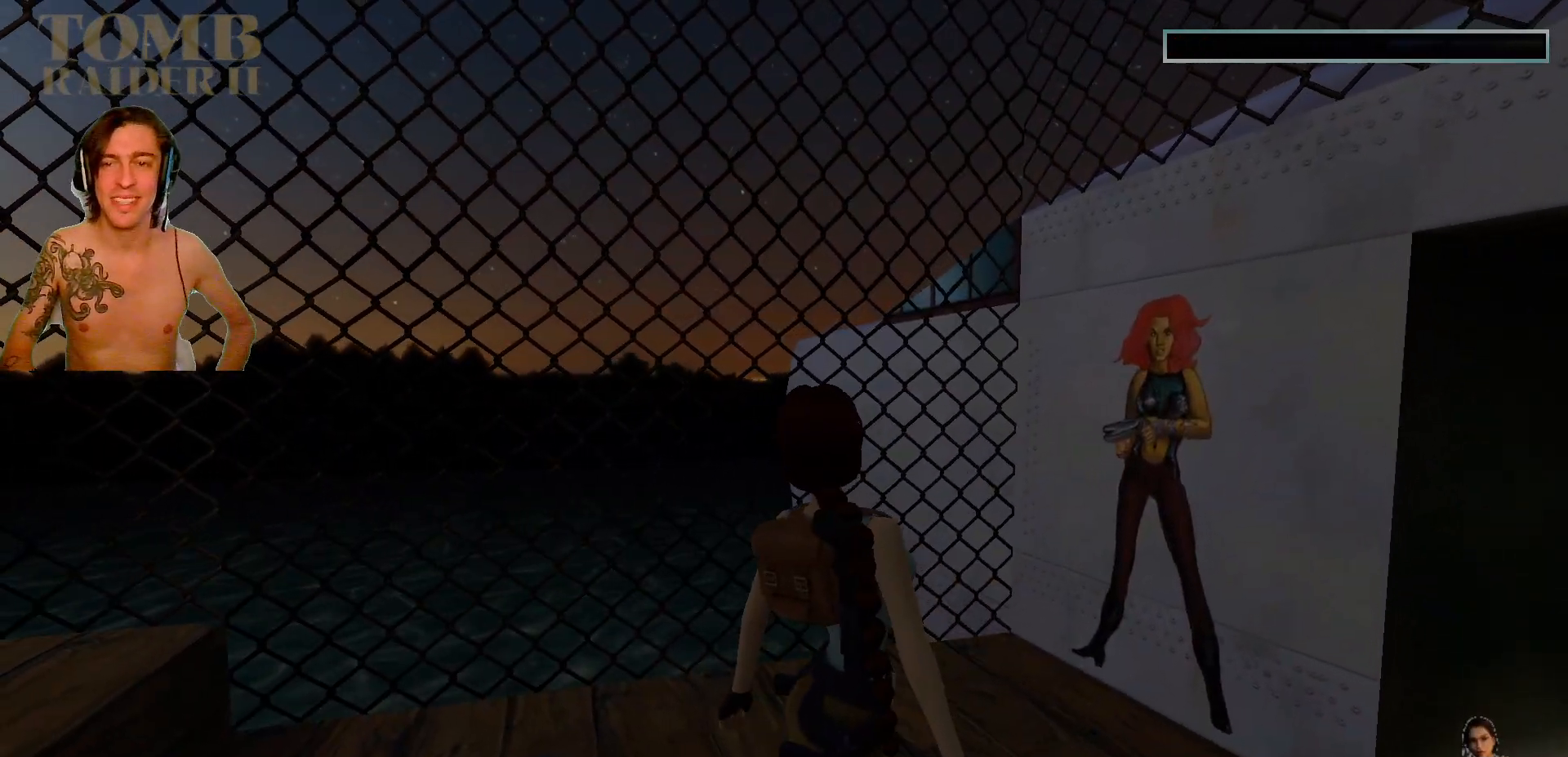
{"keys": ["left"], "events": [[400, "left", "down"]]}
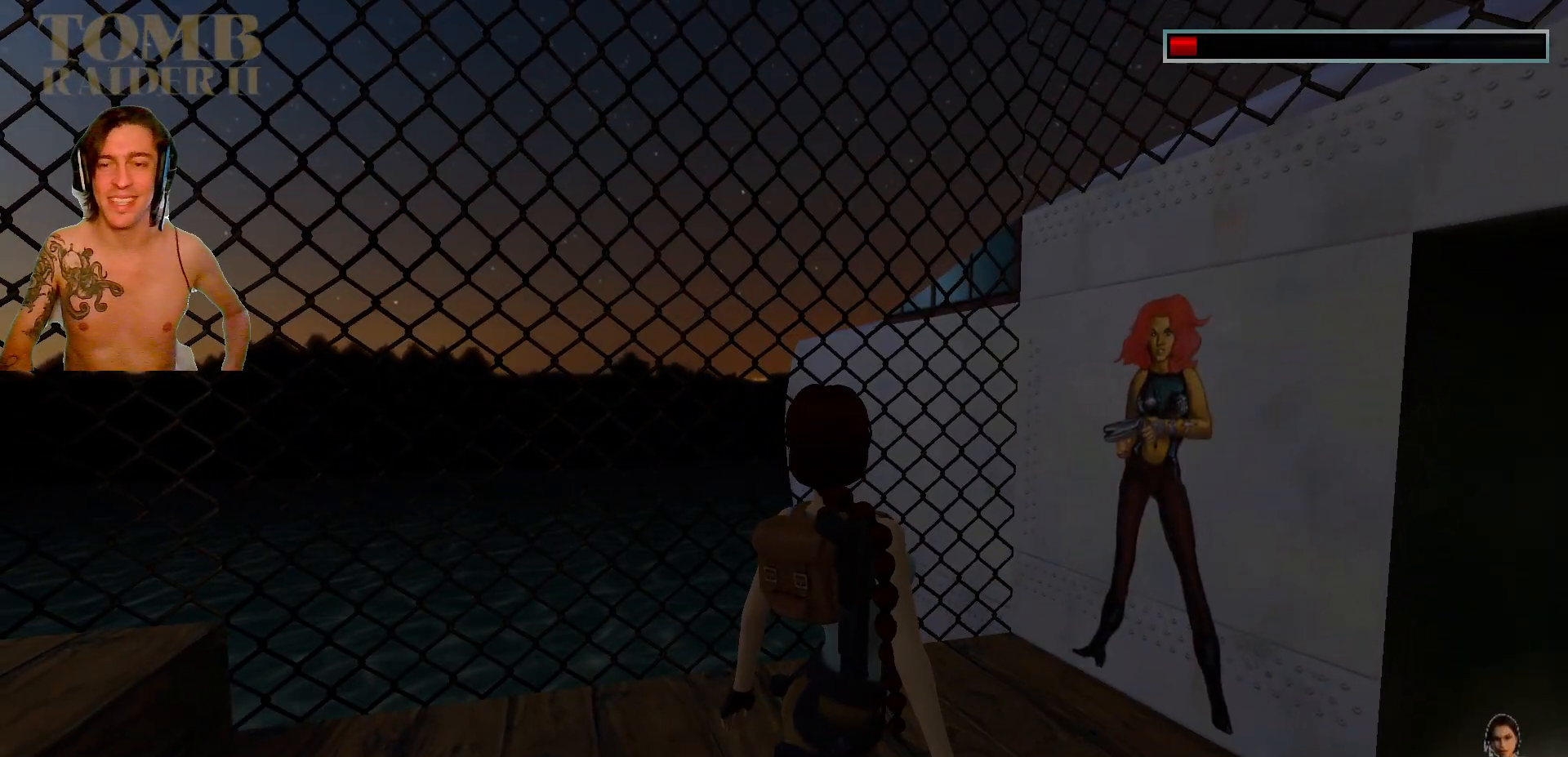
{"keys": [], "events": [[234, "left", "up"]]}
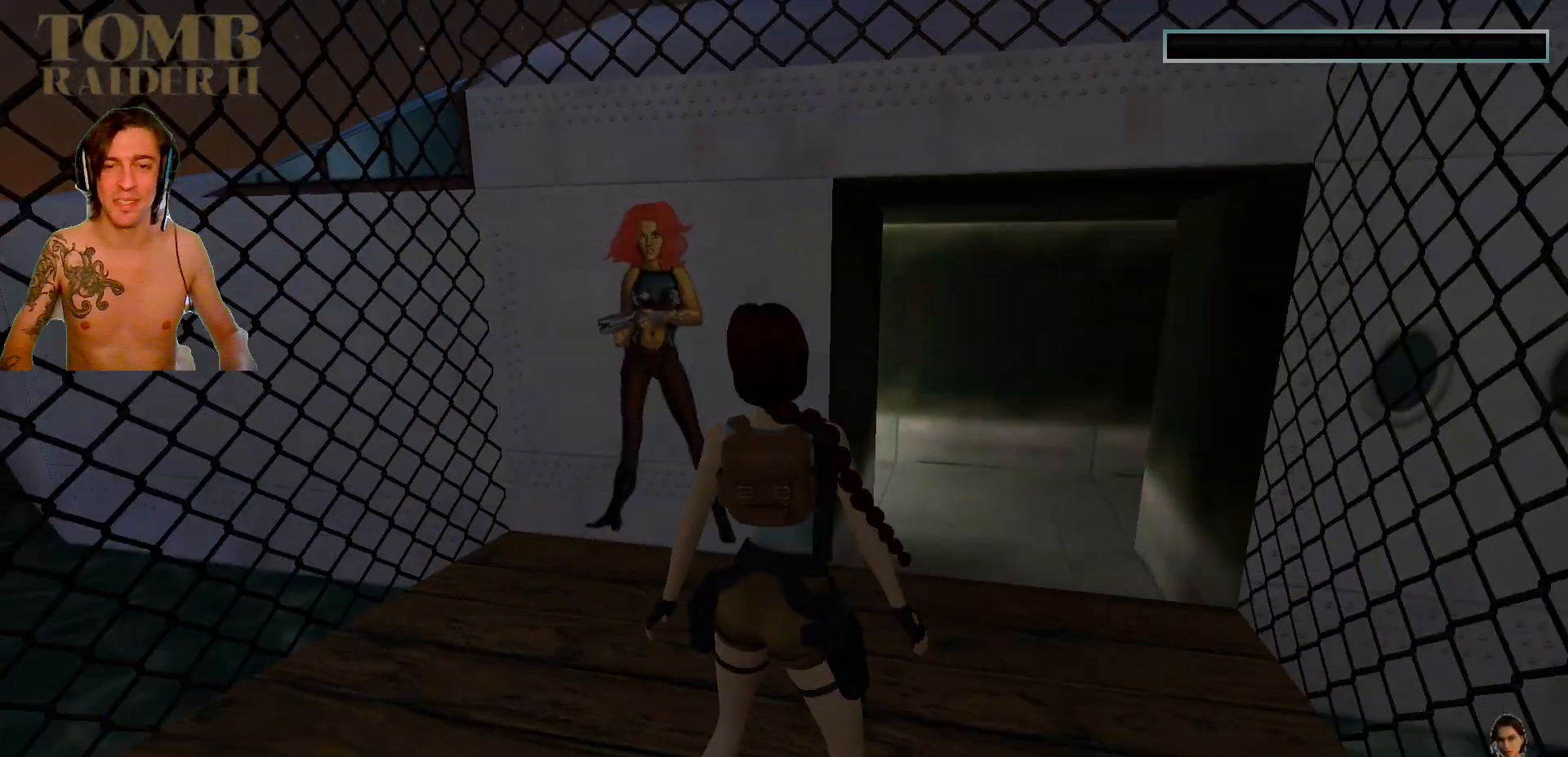
{"keys": ["up"], "events": [[234, "up", "down"]]}
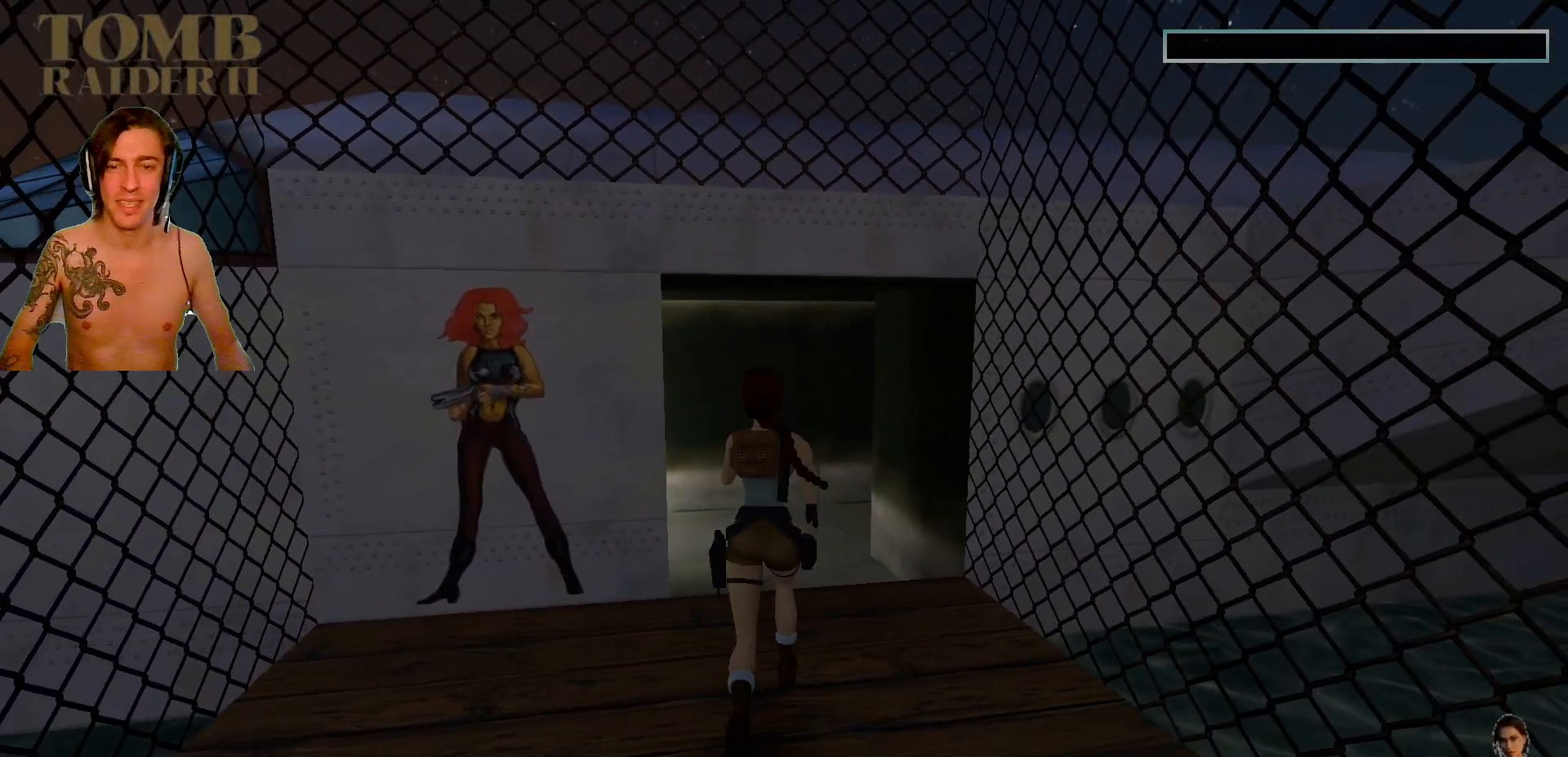
{"keys": ["up"], "events": [[250, "left", "down"], [500, "left", "up"]]}
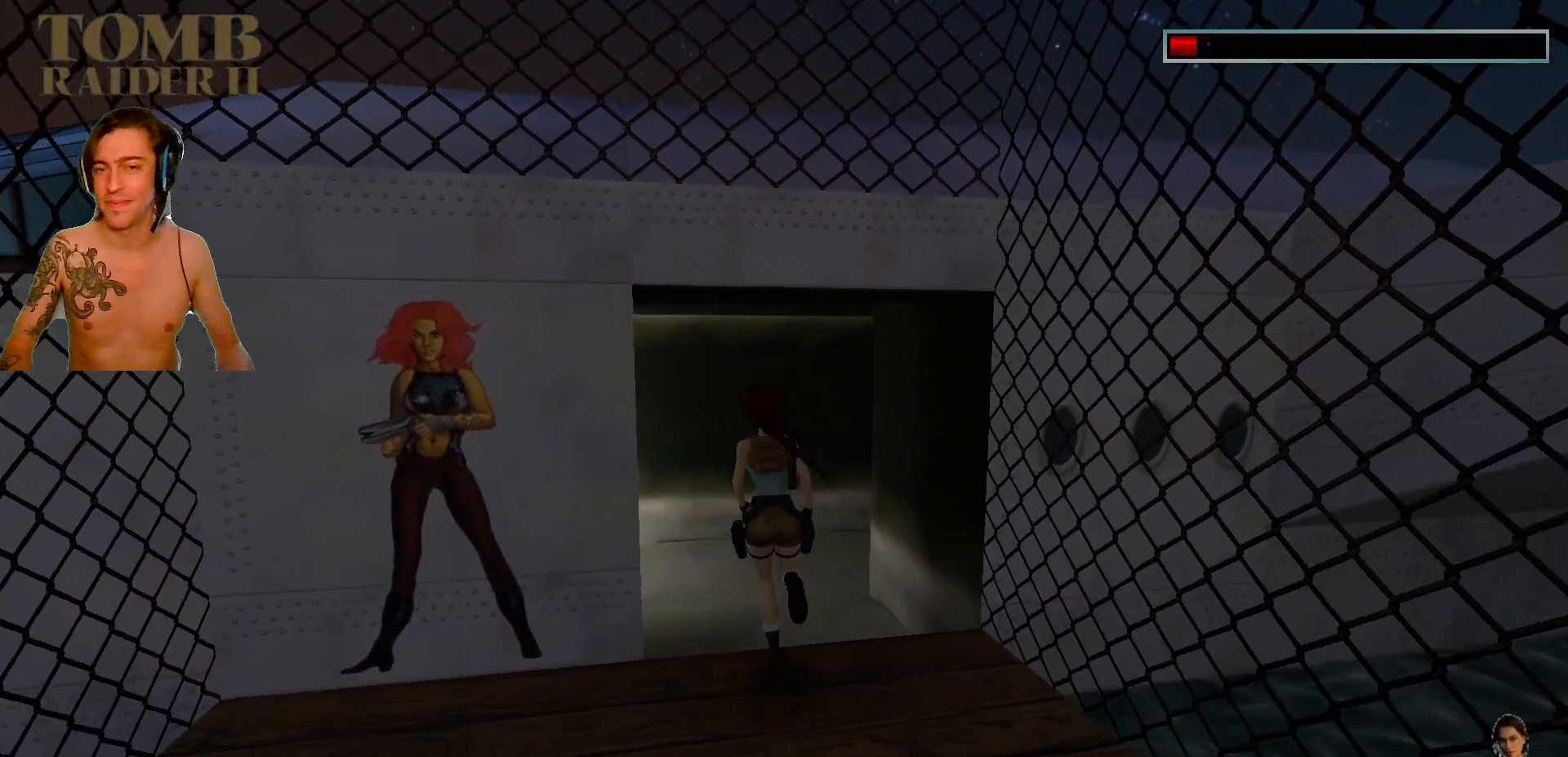
{"keys": [], "events": [[267, "up", "up"]]}